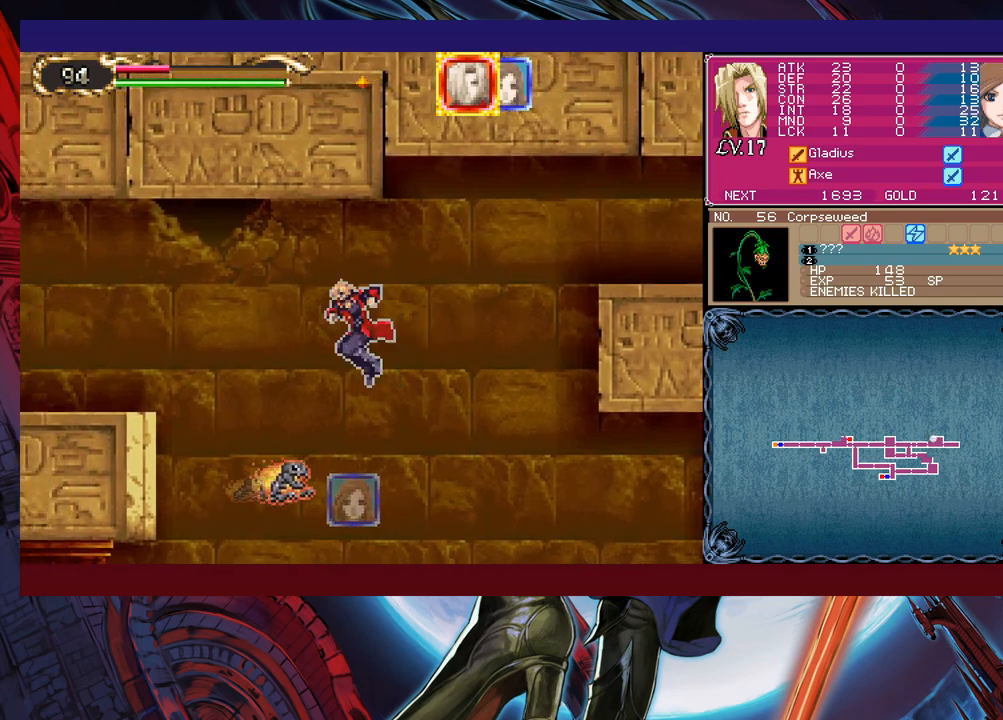
Gameplay with a controller (Xbox layout); each line is a JSON object with the inputs held at the frame after it. "events" lists button and stick changes between this image and that frame as [ms after this image, input, new state], when the widget could be followed in between. Not read: L2 R2 right_stick.
{"buttons": [], "left_stick": "left", "events": [[100, "A", "up"], [150, "B", "up"], [233, "B", "down"], [483, "B", "up"]]}
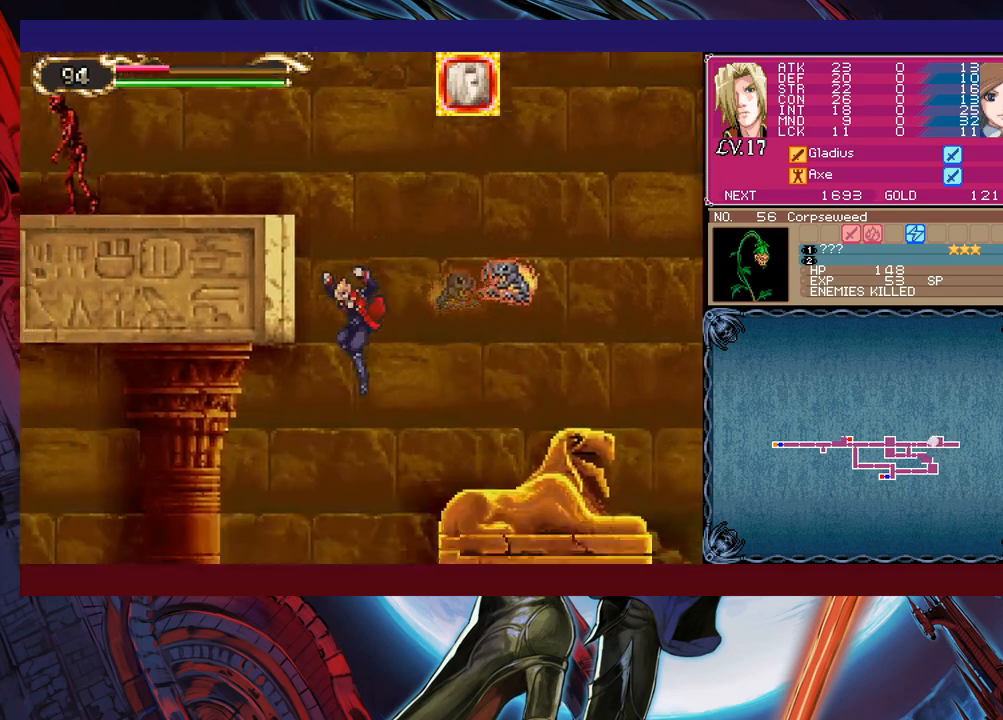
{"buttons": ["B"], "left_stick": "center", "events": [[50, "left_stick", "right"], [233, "left_stick", "center"], [300, "B", "down"]]}
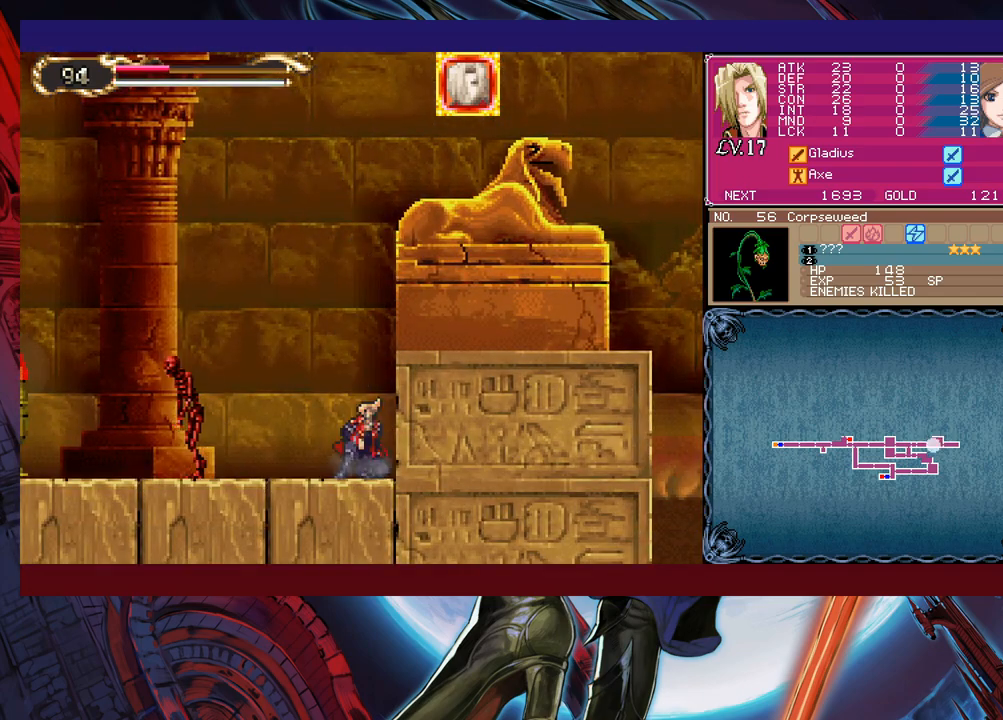
{"buttons": ["B"], "left_stick": "center", "events": [[50, "B", "up"], [100, "B", "down"]]}
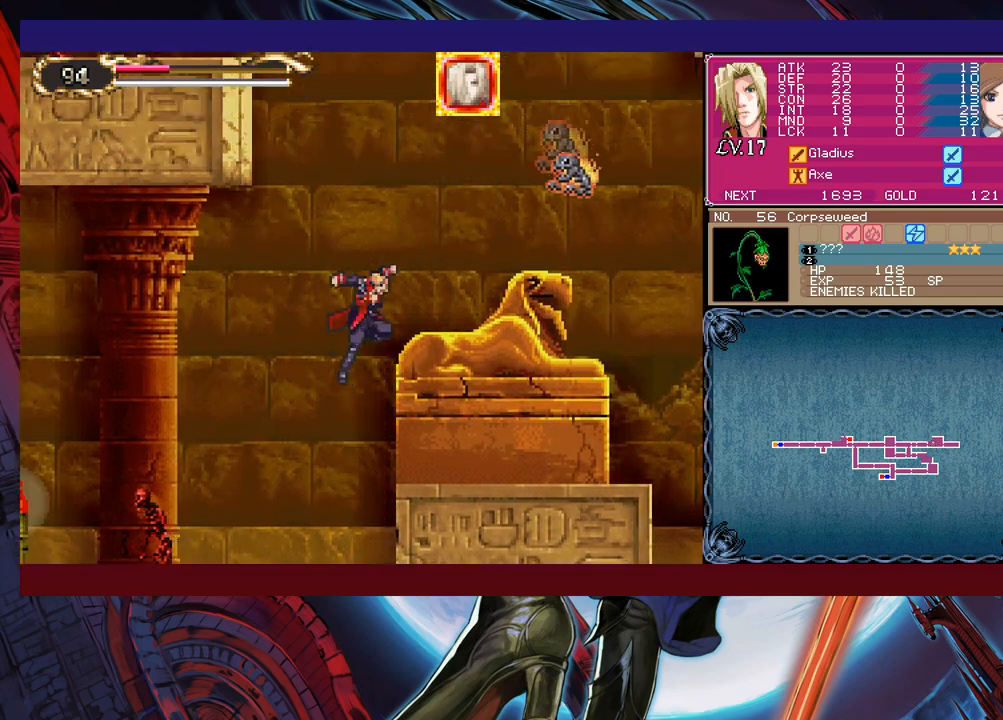
{"buttons": ["B"], "left_stick": "center", "events": [[200, "B", "up"], [200, "left_stick", "right"], [433, "left_stick", "center"], [483, "B", "down"]]}
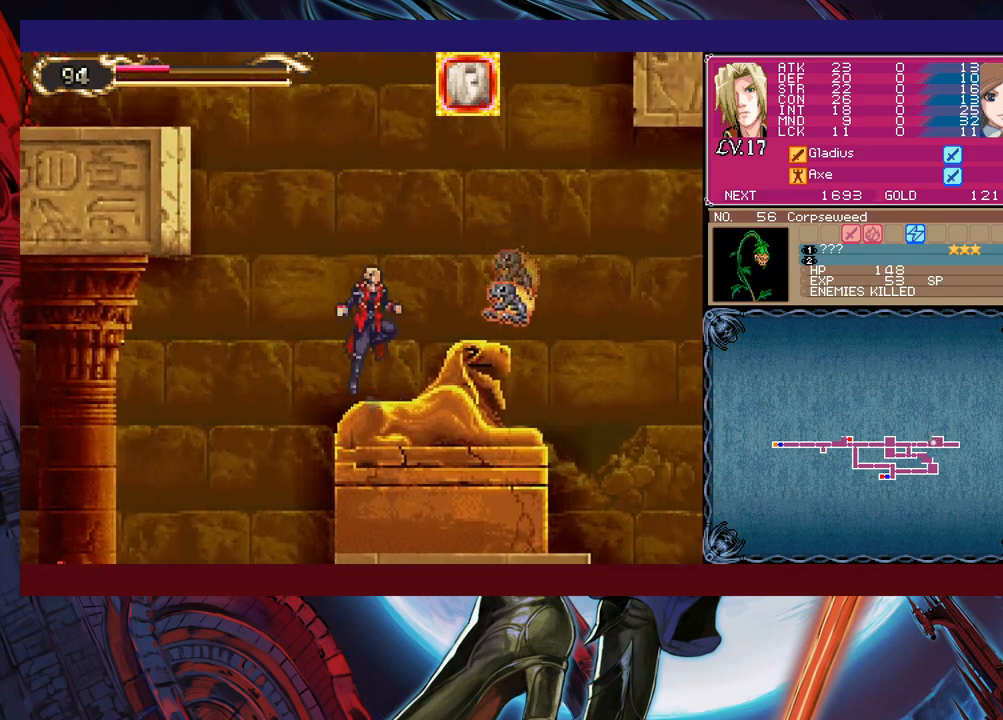
{"buttons": ["B"], "left_stick": "left", "events": [[83, "left_stick", "left"], [333, "B", "up"], [400, "B", "down"]]}
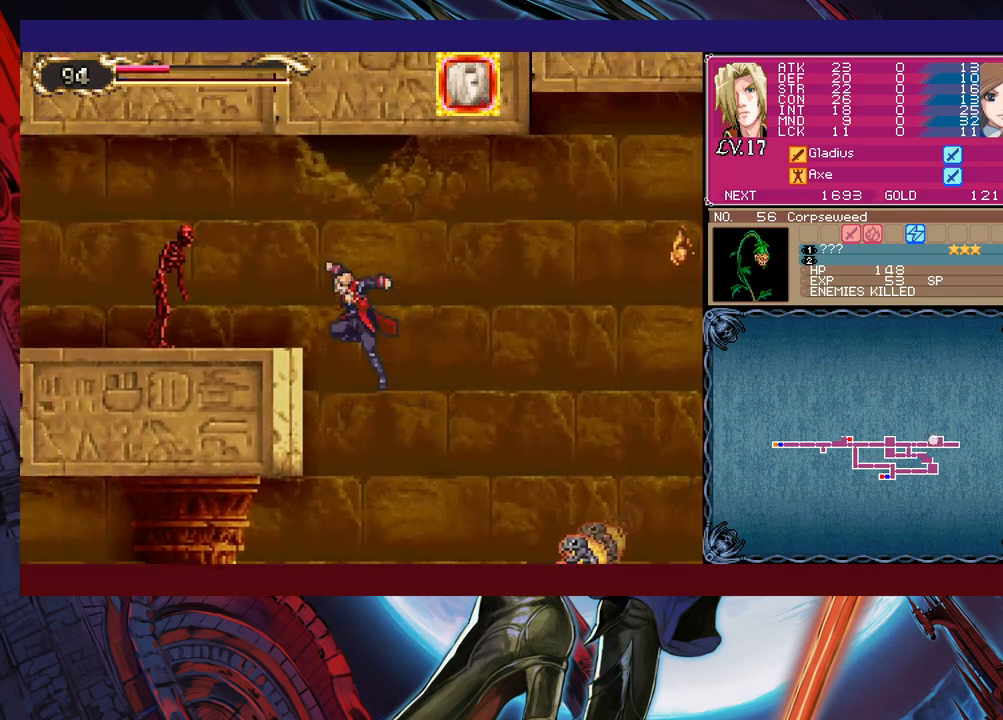
{"buttons": ["B"], "left_stick": "center", "events": [[150, "B", "up"], [150, "X", "down"], [350, "X", "up"], [400, "B", "down"], [400, "left_stick", "center"]]}
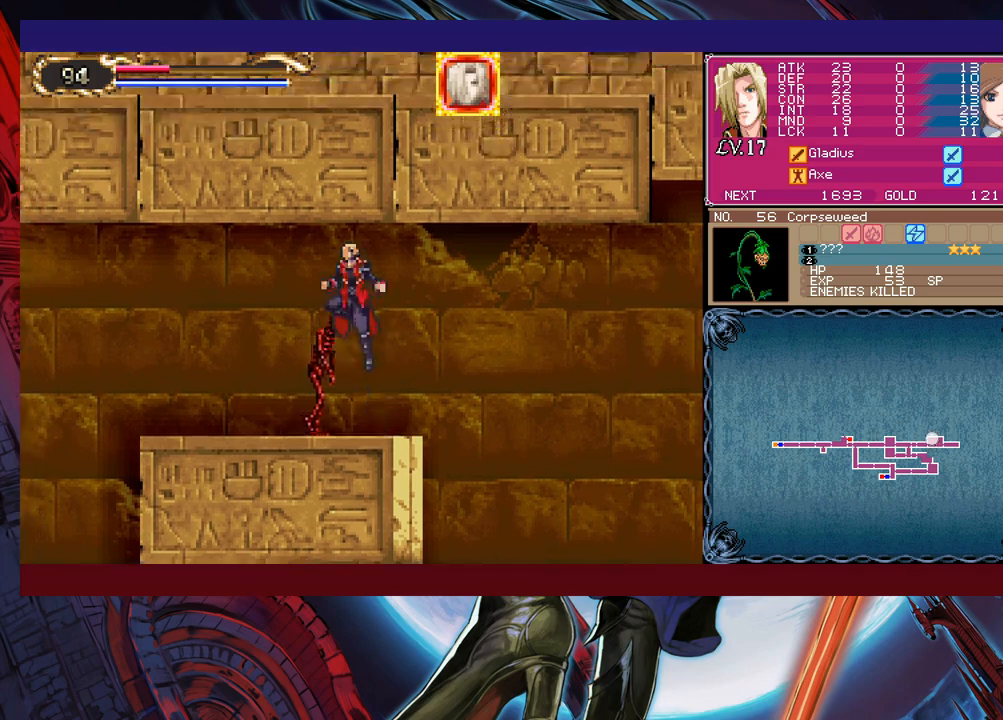
{"buttons": [], "left_stick": "left", "events": [[183, "B", "up"], [233, "left_stick", "left"], [250, "B", "down"], [400, "B", "up"]]}
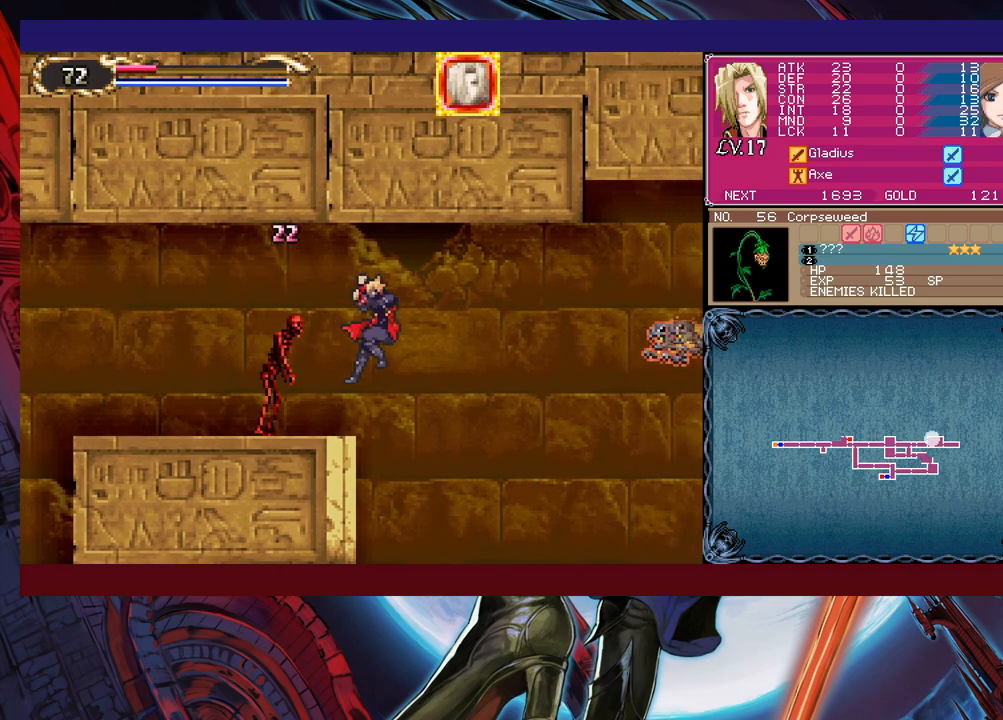
{"buttons": ["B"], "left_stick": "left", "events": [[300, "left_stick", "center"], [450, "B", "down"], [450, "left_stick", "left"]]}
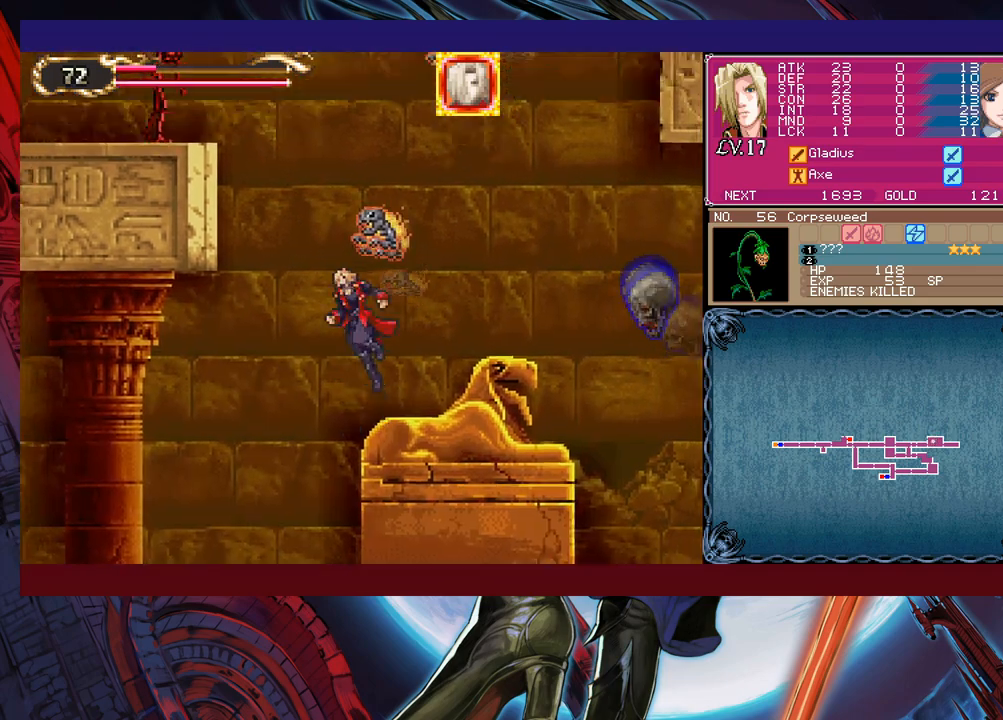
{"buttons": ["B", "X"], "left_stick": "left", "events": [[100, "left_stick", "center"], [133, "B", "up"], [233, "B", "down"], [250, "left_stick", "left"], [300, "X", "down"]]}
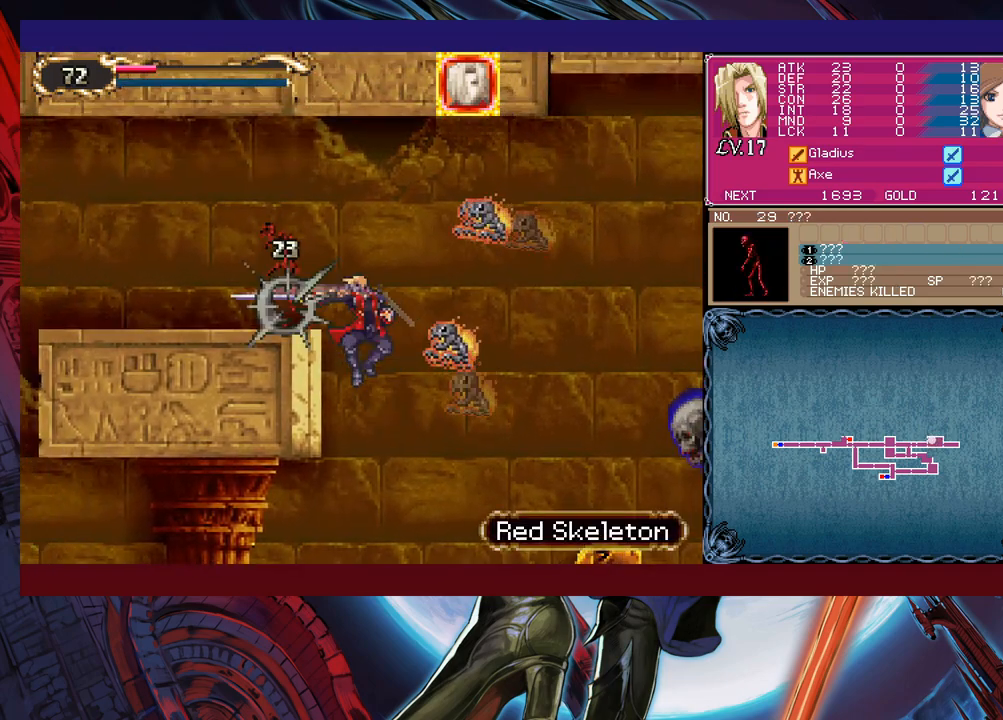
{"buttons": [], "left_stick": "center", "events": [[200, "X", "up"], [250, "B", "up"], [333, "left_stick", "center"]]}
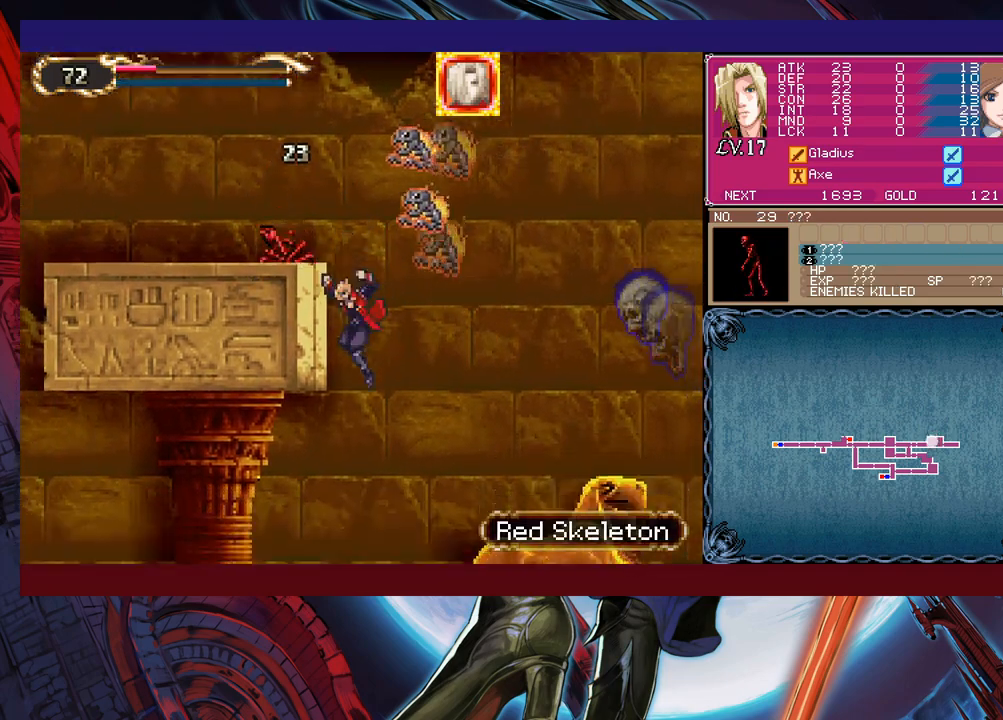
{"buttons": [], "left_stick": "center", "events": [[83, "left_stick", "right"], [250, "left_stick", "center"]]}
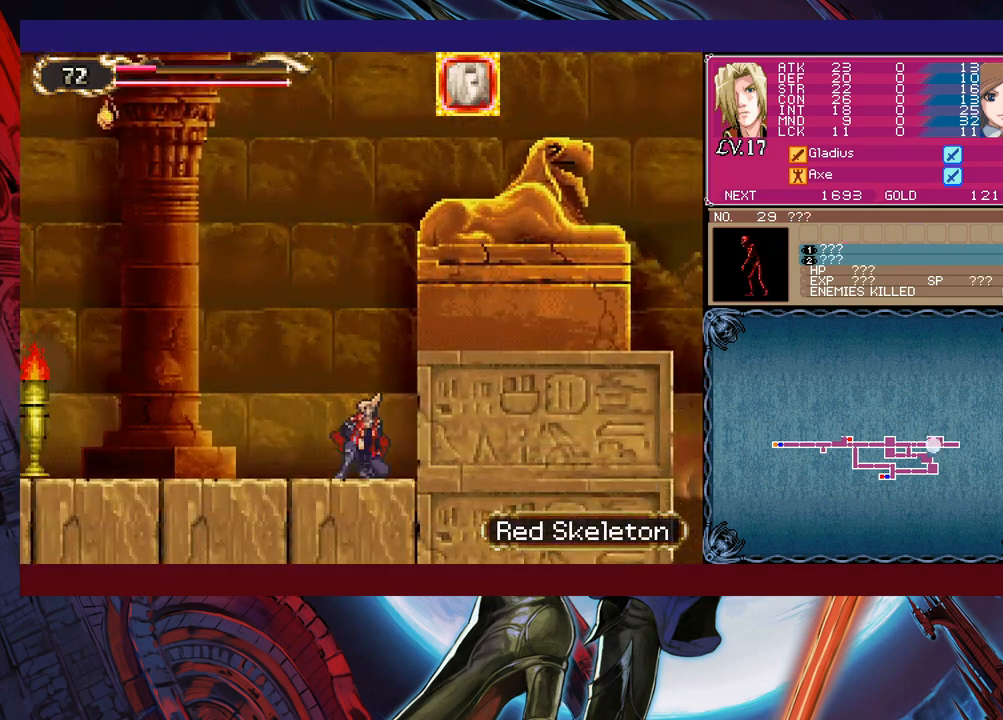
{"buttons": ["B"], "left_stick": "left", "events": [[150, "B", "down"], [150, "left_stick", "left"]]}
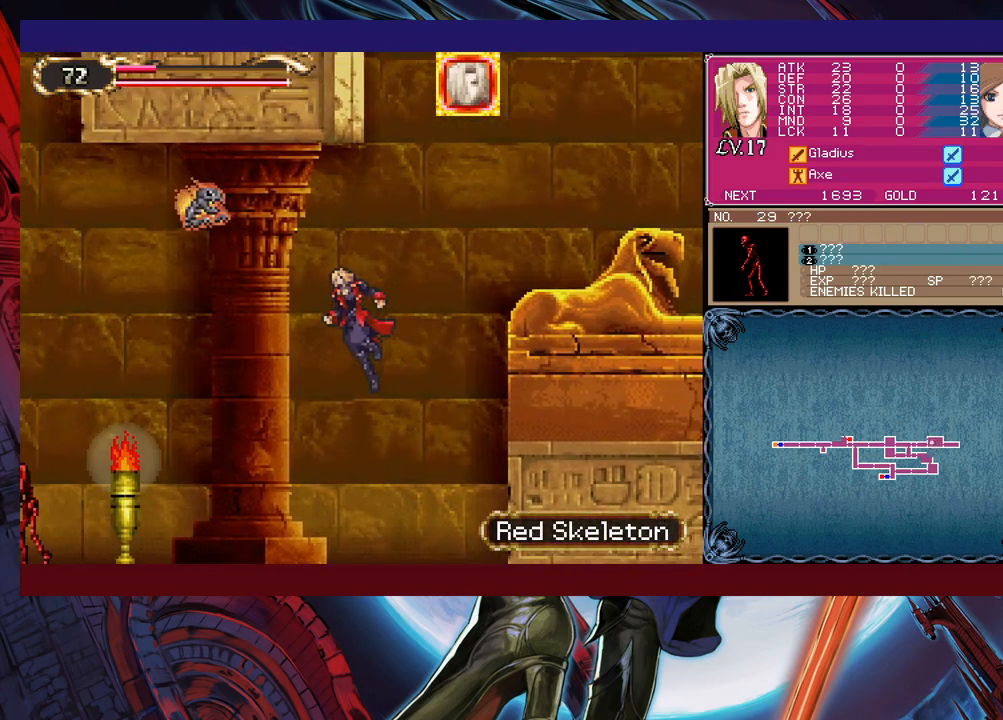
{"buttons": [], "left_stick": "left", "events": [[250, "B", "up"]]}
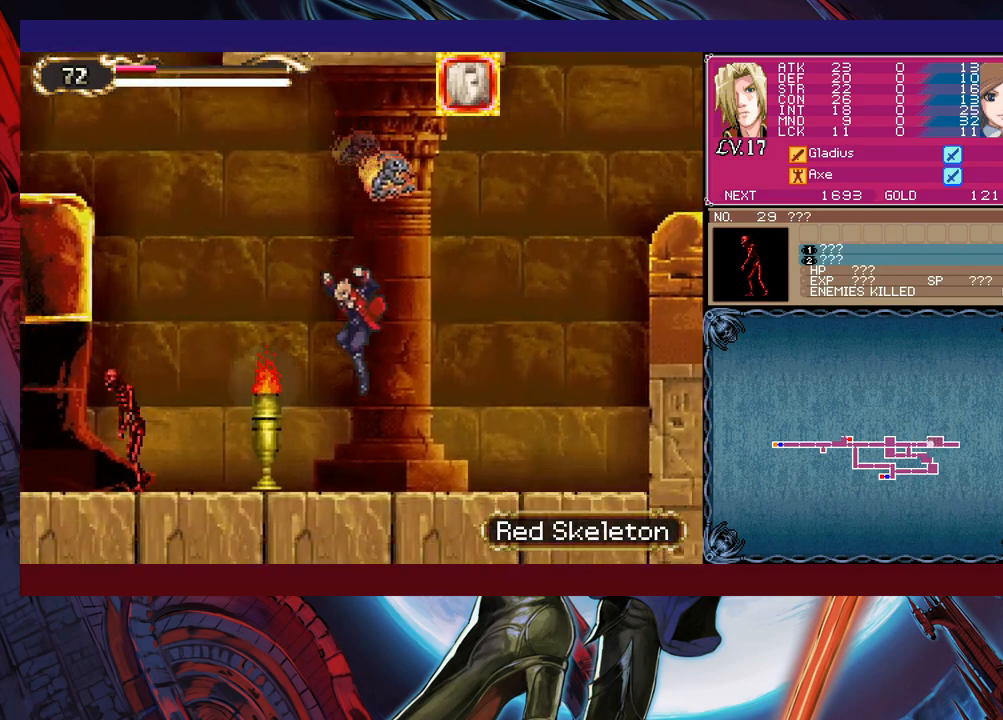
{"buttons": ["B"], "left_stick": "left", "events": [[250, "B", "down"]]}
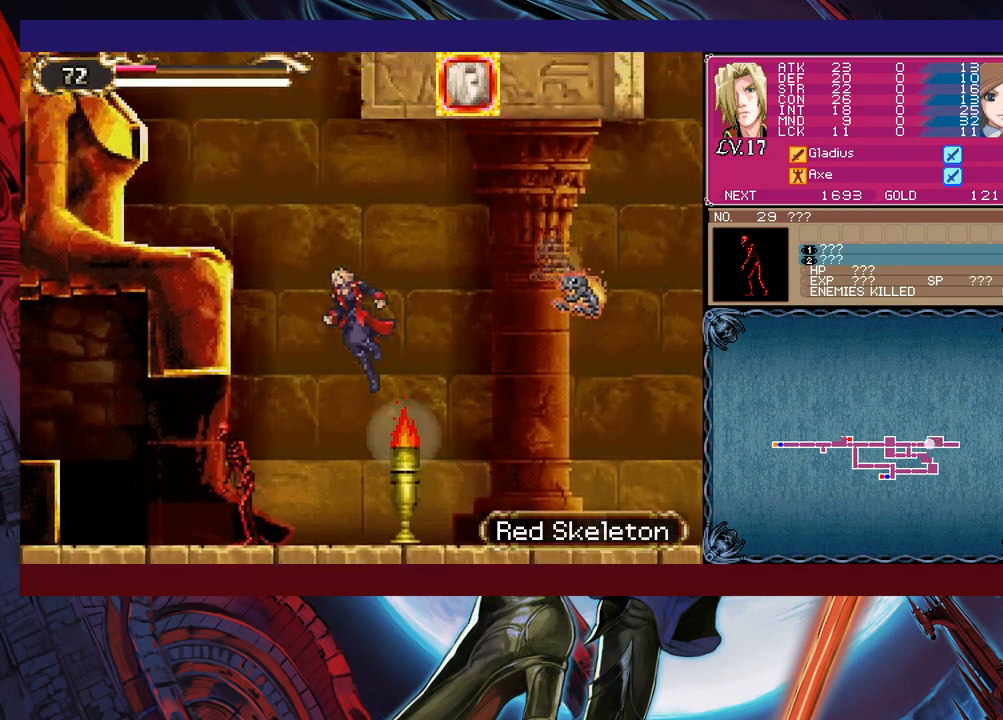
{"buttons": [], "left_stick": "left", "events": [[50, "B", "up"], [133, "B", "down"], [450, "B", "up"]]}
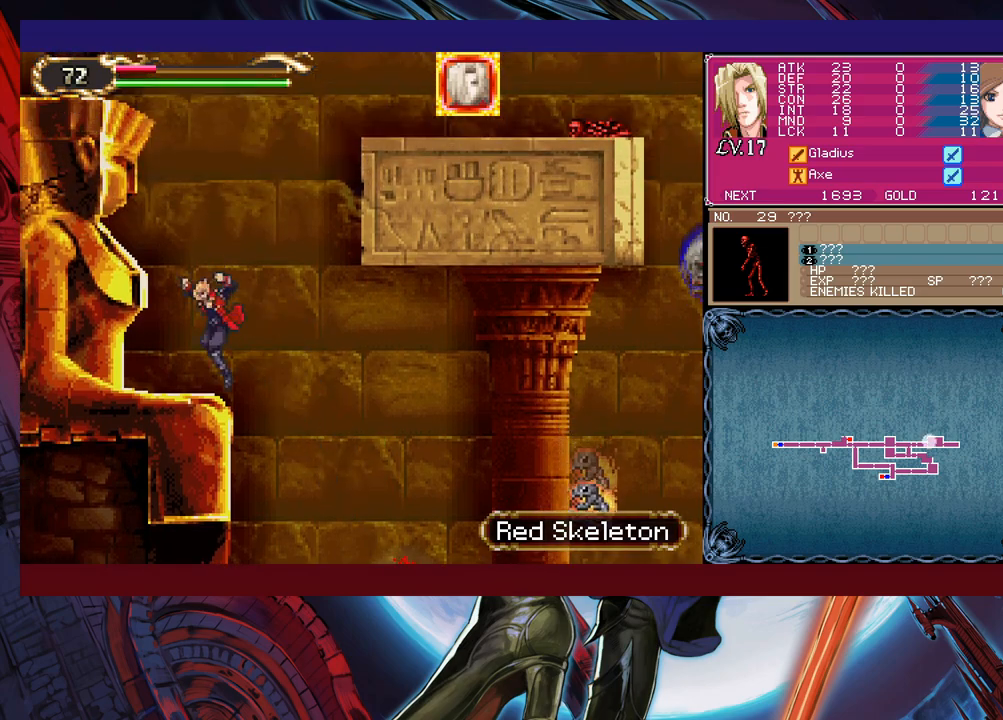
{"buttons": ["B"], "left_stick": "left", "events": [[150, "B", "down"], [183, "left_stick", "center"], [233, "left_stick", "right"], [300, "left_stick", "center"], [350, "left_stick", "left"], [450, "B", "up"], [500, "B", "down"]]}
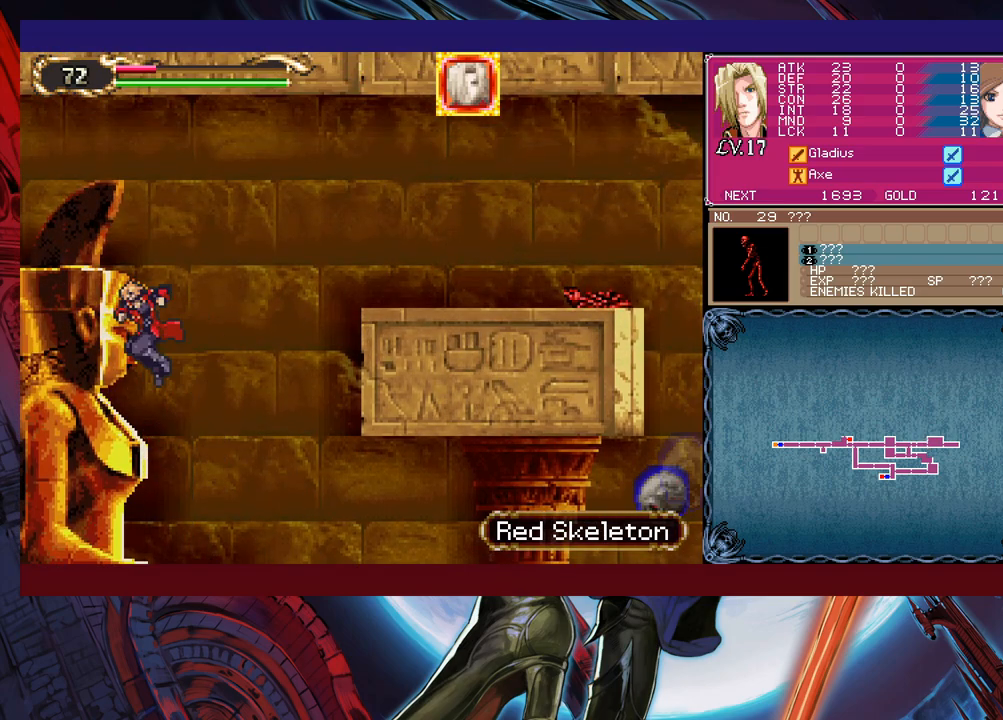
{"buttons": [], "left_stick": "left", "events": [[250, "B", "up"], [400, "left_stick", "right"], [433, "Y", "down"], [483, "B", "down"], [483, "Y", "up"], [500, "B", "up"], [500, "left_stick", "left"]]}
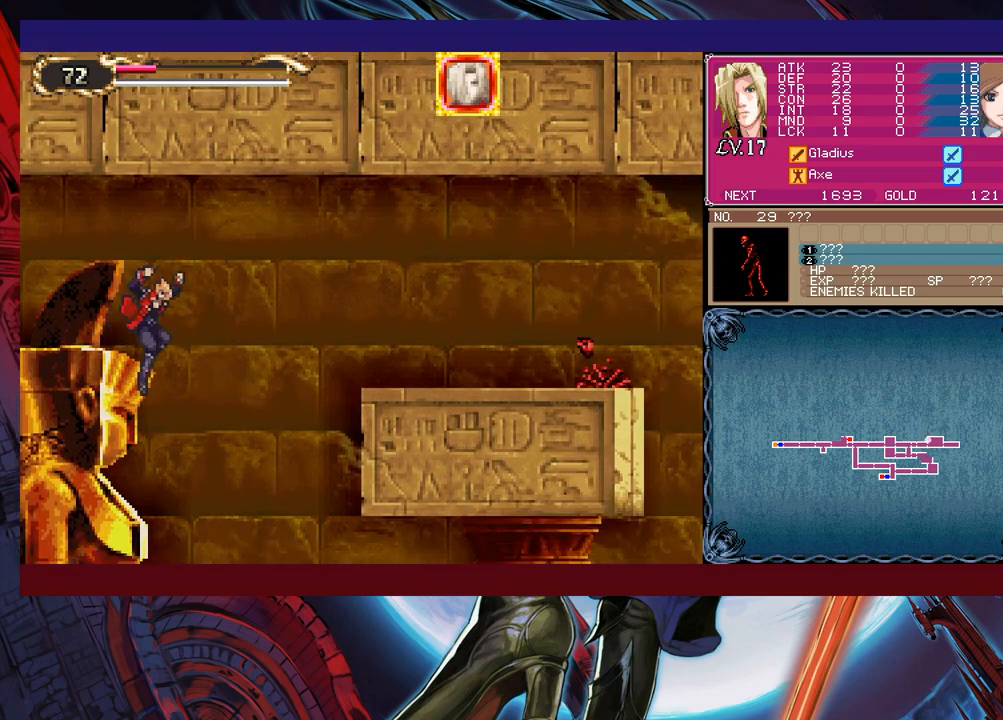
{"buttons": ["B"], "left_stick": "left", "events": [[333, "B", "down"]]}
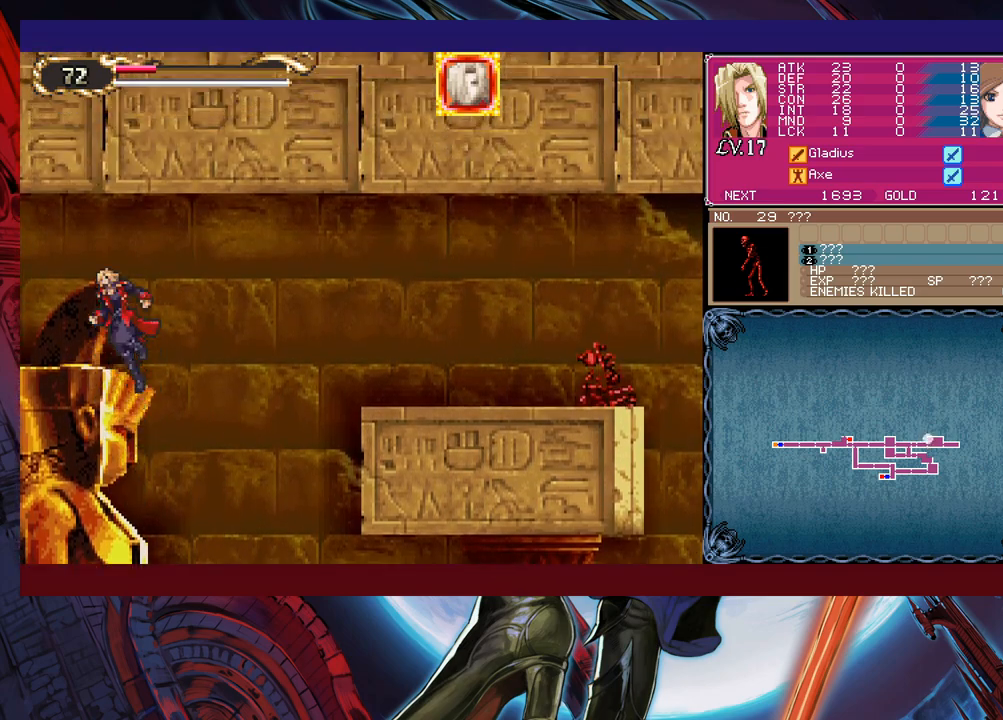
{"buttons": [], "left_stick": "left", "events": [[200, "B", "up"]]}
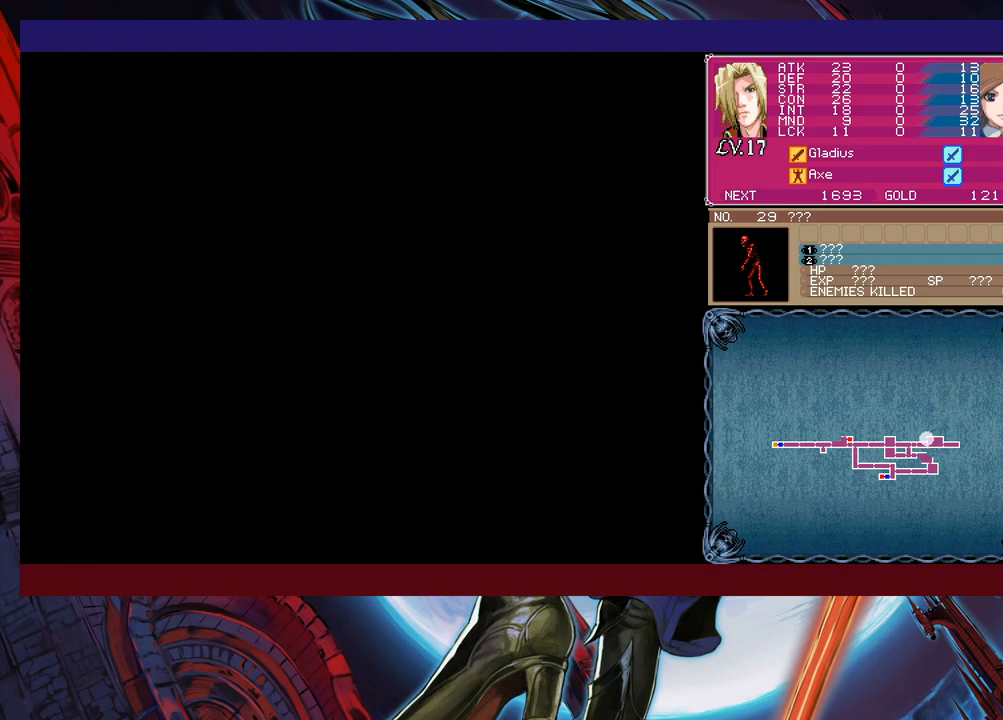
{"buttons": ["B"], "left_stick": "right", "events": [[83, "Y", "down"], [83, "left_stick", "right"], [100, "B", "down"], [100, "Y", "up"], [150, "B", "up"], [150, "left_stick", "left"], [450, "Y", "down"], [450, "left_stick", "right"], [500, "B", "down"], [500, "Y", "up"]]}
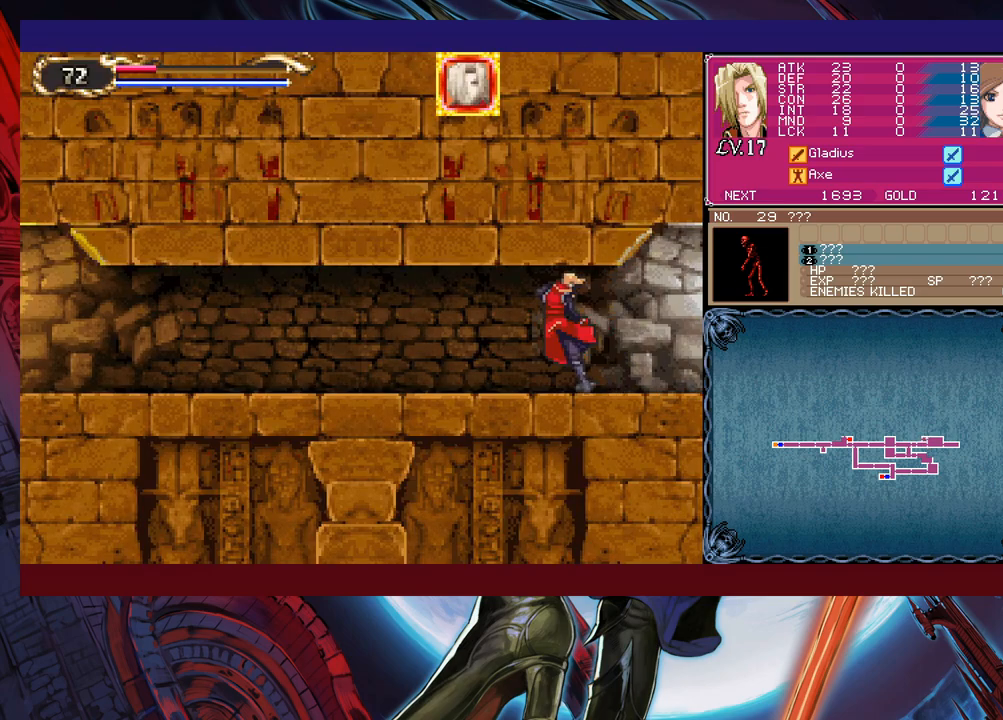
{"buttons": ["B"], "left_stick": "left", "events": [[33, "B", "up"], [50, "left_stick", "left"], [200, "Y", "down"], [233, "left_stick", "right"], [283, "Y", "up"], [300, "left_stick", "left"], [400, "left_stick", "center"], [450, "Y", "down"], [450, "left_stick", "right"], [500, "B", "down"], [500, "Y", "up"], [500, "left_stick", "left"]]}
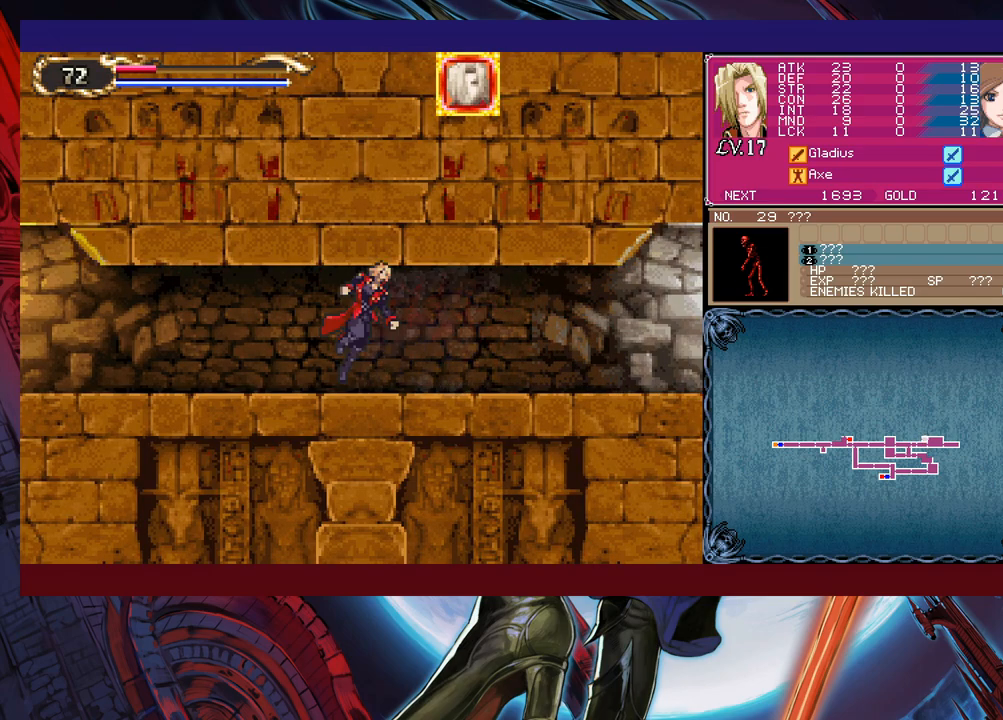
{"buttons": [], "left_stick": "left", "events": [[33, "B", "up"], [150, "left_stick", "down-right"], [183, "Y", "down"], [200, "B", "down"], [200, "Y", "up"], [250, "B", "up"], [250, "left_stick", "left"], [400, "Y", "down"], [400, "left_stick", "right"], [433, "B", "down"], [450, "Y", "up"], [483, "left_stick", "left"], [500, "B", "up"]]}
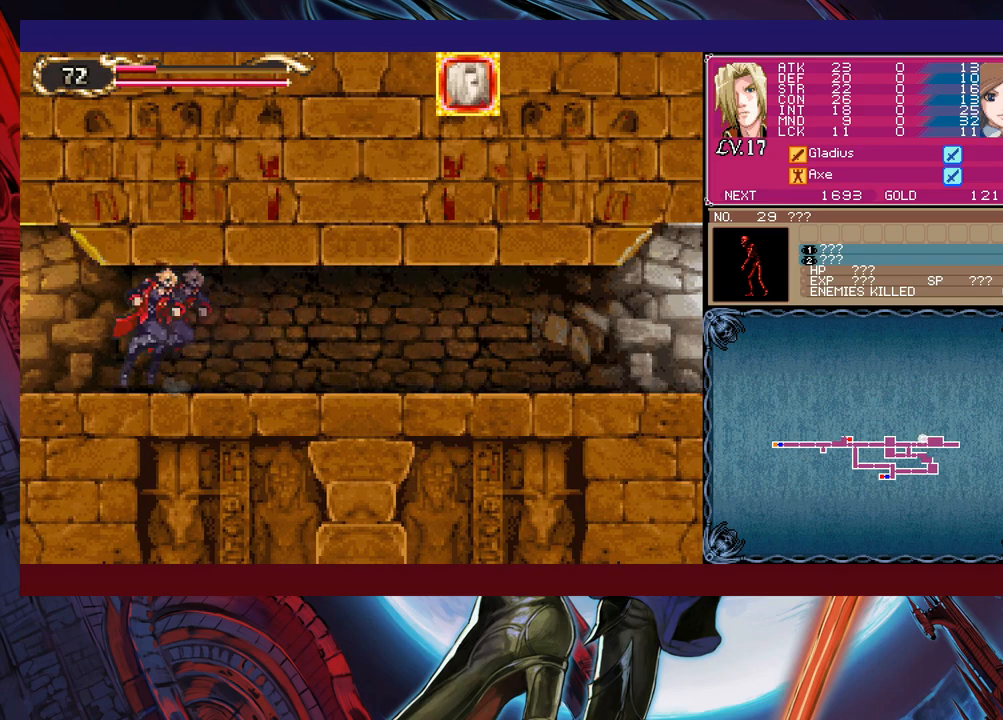
{"buttons": [], "left_stick": "left", "events": [[100, "left_stick", "right"], [133, "Y", "down"], [150, "B", "down"], [150, "Y", "up"], [200, "B", "up"], [200, "left_stick", "left"]]}
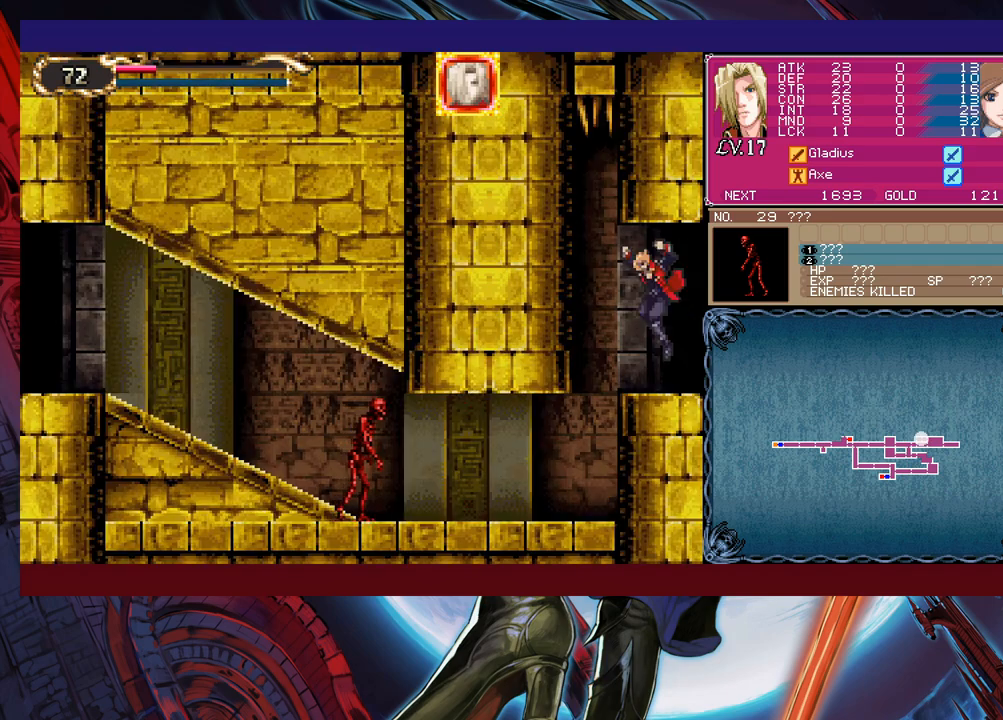
{"buttons": [], "left_stick": "left", "events": []}
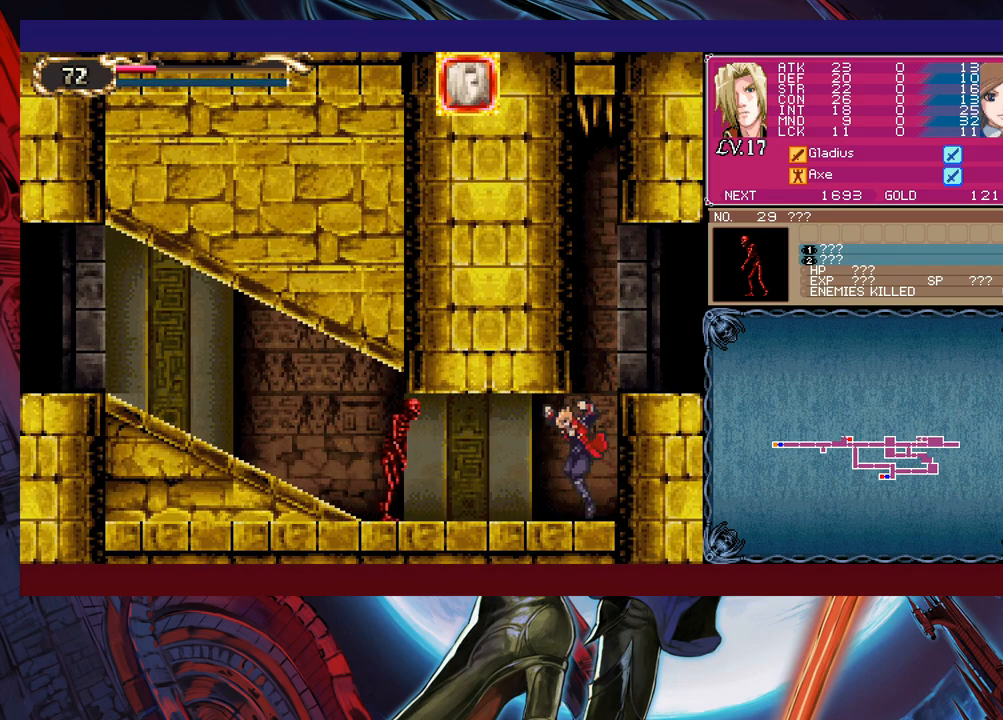
{"buttons": [], "left_stick": "left", "events": [[100, "X", "down"], [100, "left_stick", "center"], [200, "X", "up"], [300, "left_stick", "down"], [333, "Y", "down"], [400, "Y", "up"], [400, "left_stick", "left"]]}
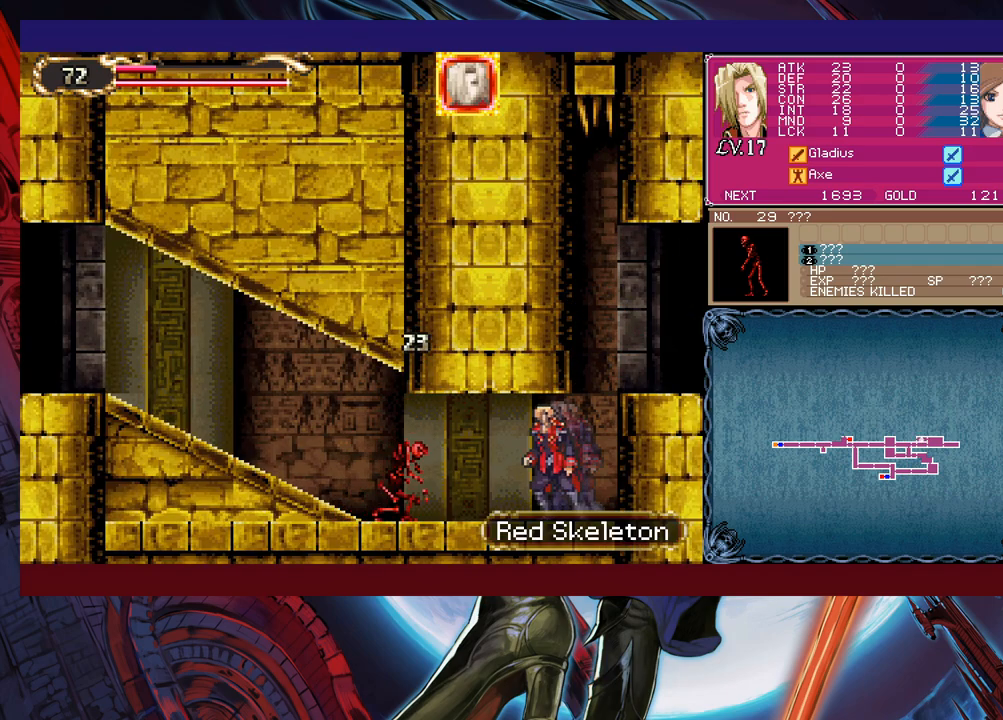
{"buttons": [], "left_stick": "left", "events": [[100, "X", "down"], [183, "X", "up"], [250, "left_stick", "down-left"], [400, "Y", "down"], [450, "left_stick", "left"], [500, "Y", "up"]]}
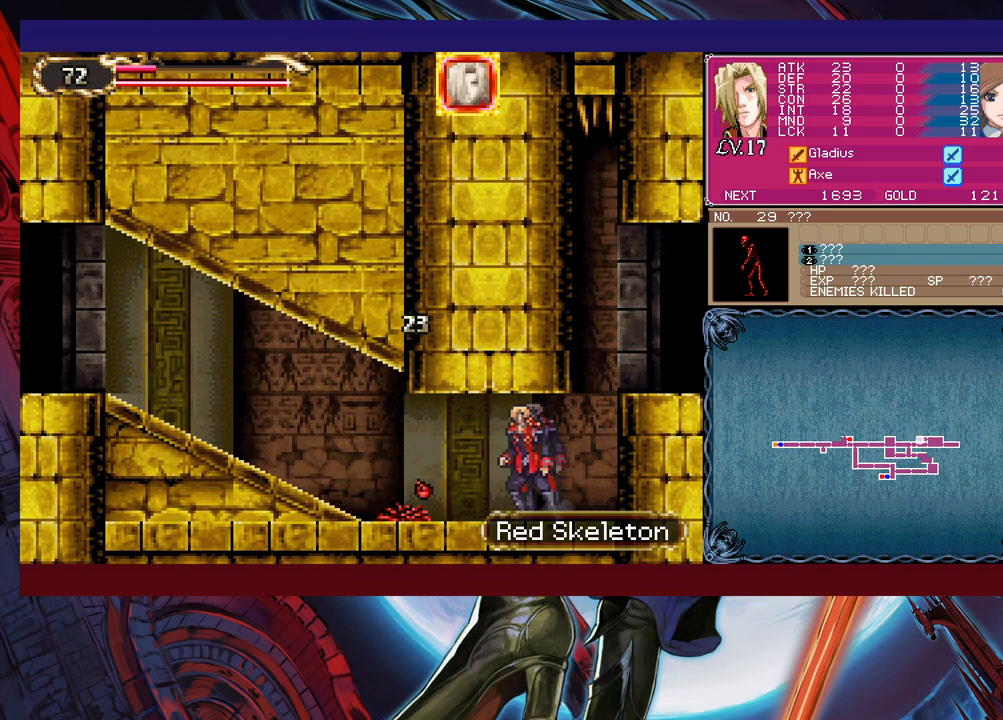
{"buttons": ["B"], "left_stick": "right", "events": [[150, "Y", "down"], [150, "left_stick", "right"], [233, "B", "down"], [233, "Y", "up"], [250, "left_stick", "left"], [283, "B", "up"], [450, "Y", "down"], [450, "left_stick", "right"], [500, "B", "down"], [500, "Y", "up"]]}
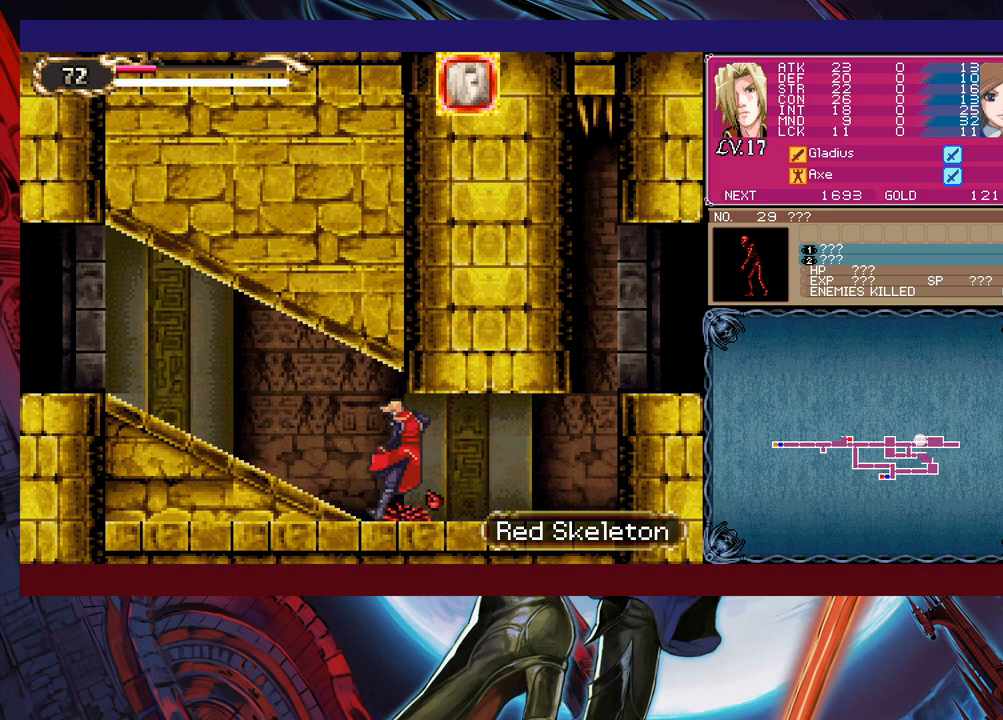
{"buttons": [], "left_stick": "left", "events": [[50, "B", "up"], [50, "left_stick", "left"], [200, "Y", "down"], [200, "left_stick", "right"], [233, "B", "down"], [233, "Y", "up"], [250, "B", "up"], [283, "left_stick", "left"], [433, "Y", "down"], [433, "left_stick", "right"], [450, "B", "down"], [450, "Y", "up"], [500, "B", "up"], [500, "left_stick", "left"]]}
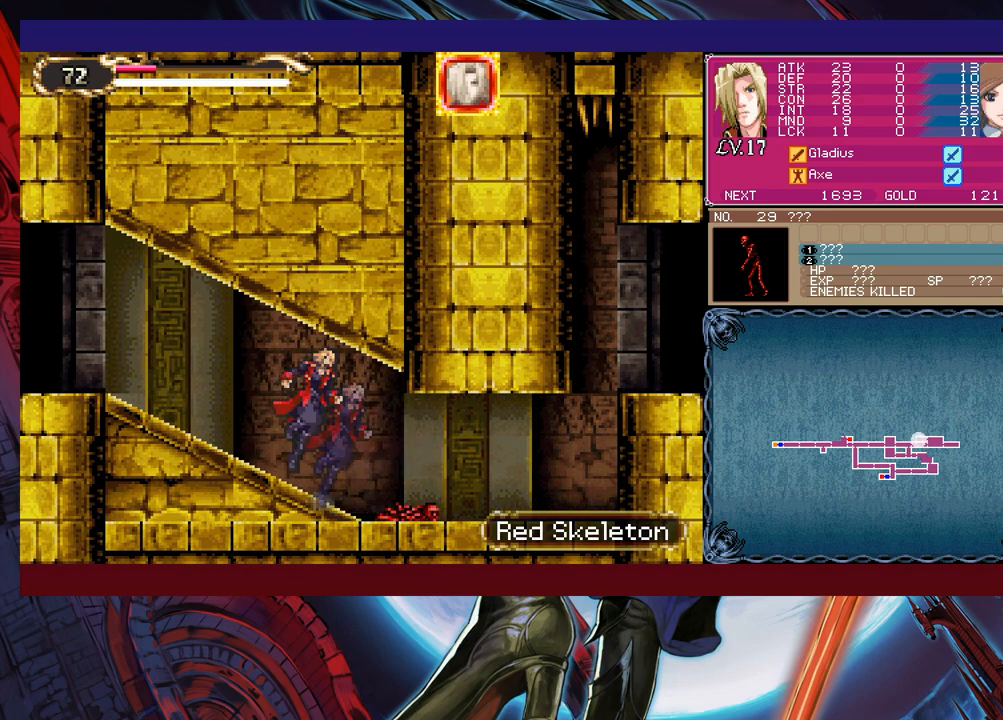
{"buttons": [], "left_stick": "center", "events": [[133, "left_stick", "right"], [150, "Y", "down"], [183, "B", "down"], [183, "Y", "up"], [200, "B", "up"], [200, "left_stick", "left"], [333, "left_stick", "right"], [350, "Y", "down"], [383, "B", "down"], [383, "Y", "up"], [400, "left_stick", "left"], [433, "B", "up"], [500, "left_stick", "center"]]}
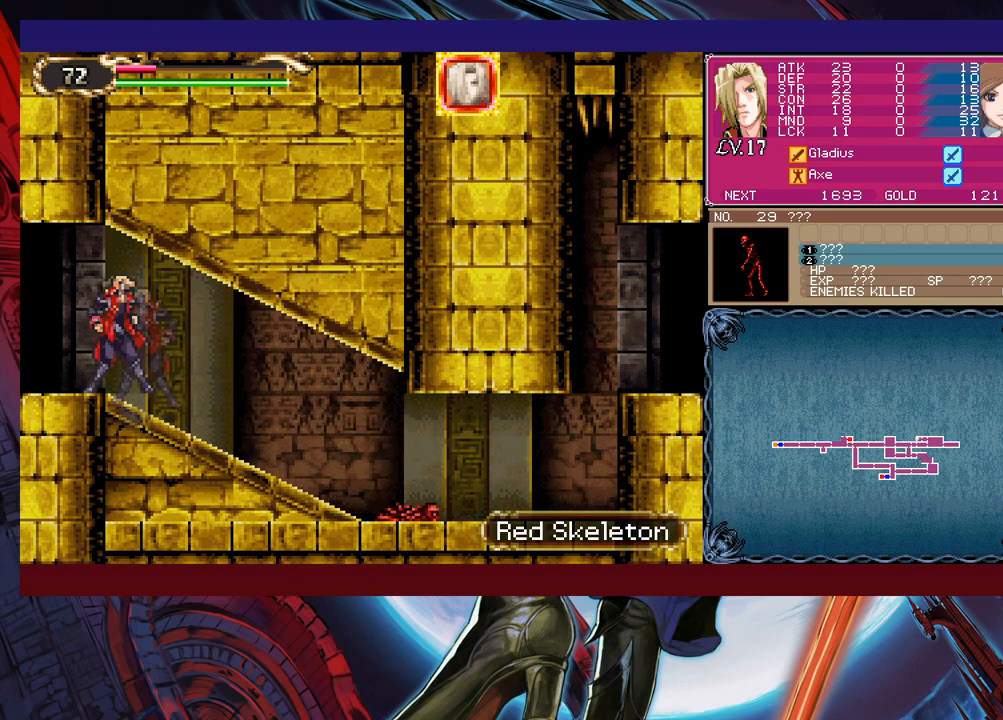
{"buttons": [], "left_stick": "left", "events": [[33, "left_stick", "right"], [50, "Y", "down"], [100, "B", "down"], [100, "Y", "up"], [100, "left_stick", "left"], [133, "B", "up"]]}